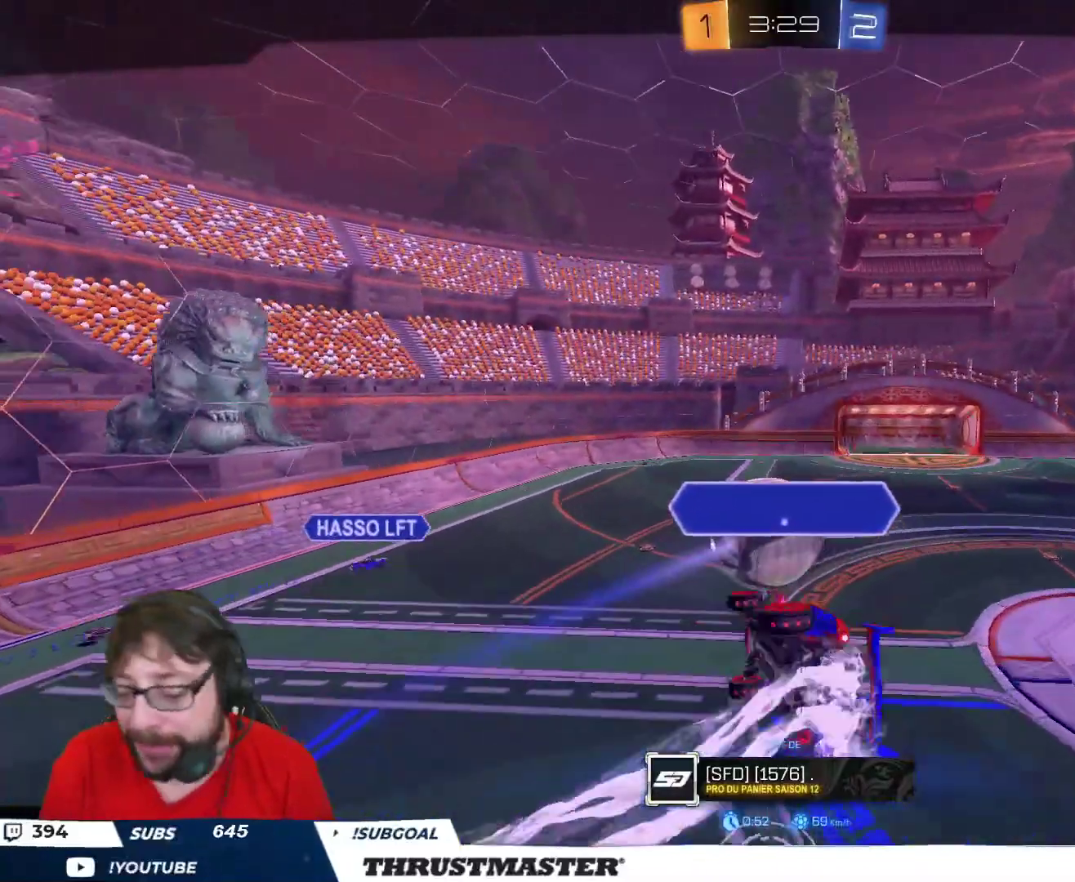
Gameplay with a controller (Xbox layout); each line is a JSON object with the inputs held at the frame after it. "events" lists button and stick changes between this image and that frame as [ms after this image, input, new state], when the widget could be followed in between.
{"buttons": [], "left_stick": "center", "right_stick": "center", "events": [[183, "A", "down"], [267, "A", "up"]]}
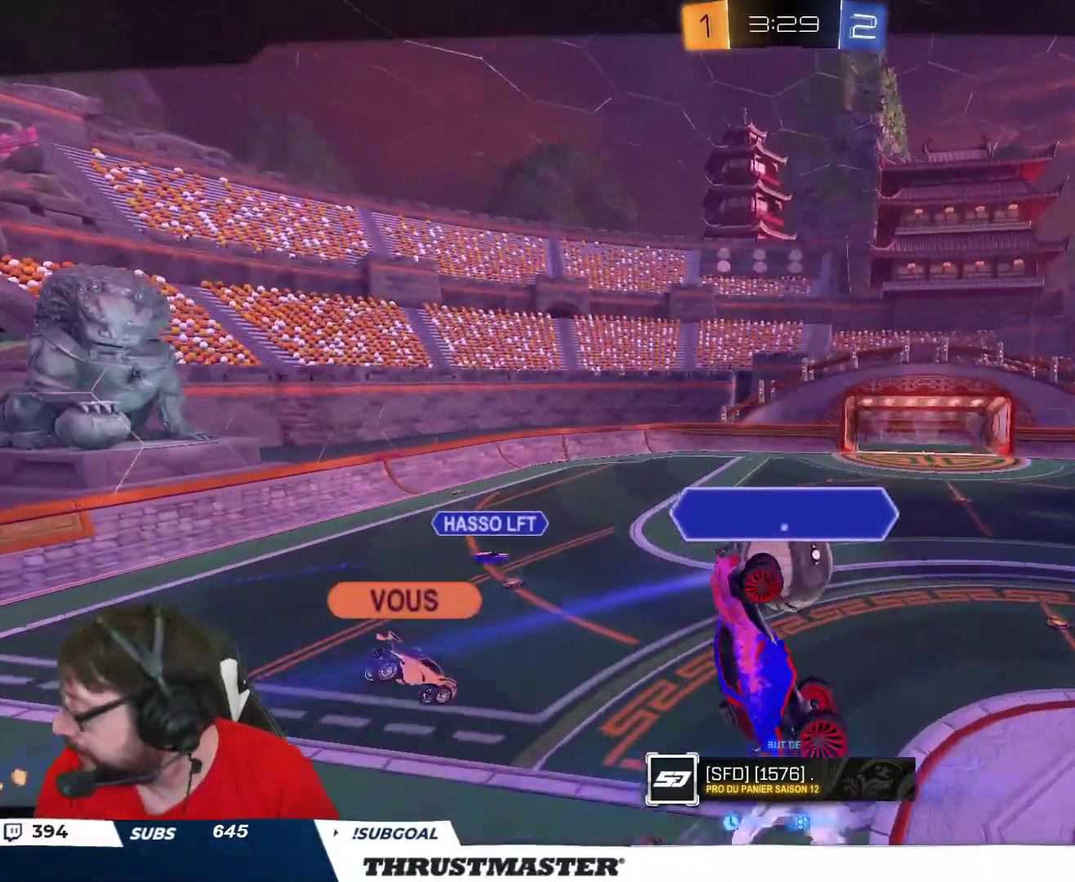
{"buttons": ["R2"], "left_stick": "center", "right_stick": "center", "events": [[167, "R2", "down"], [183, "Y", "down"], [267, "Y", "up"]]}
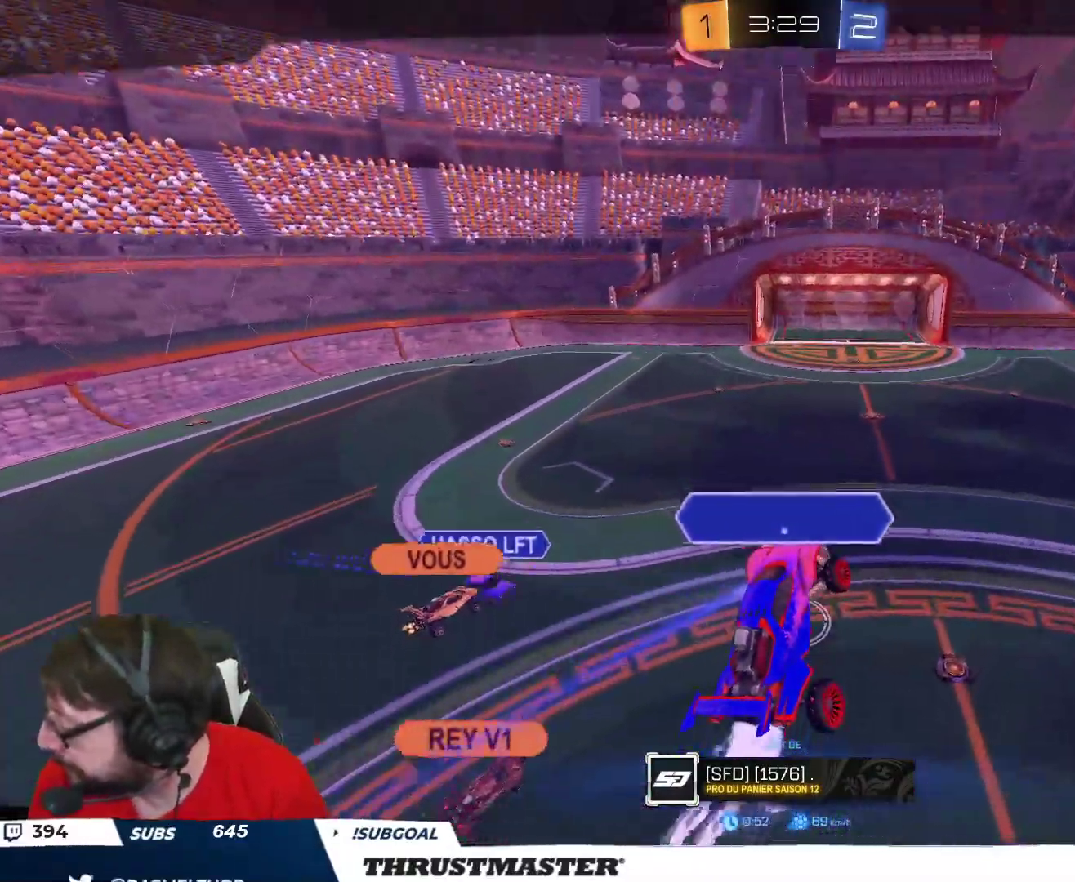
{"buttons": [], "left_stick": "center", "right_stick": "center", "events": [[33, "R2", "up"]]}
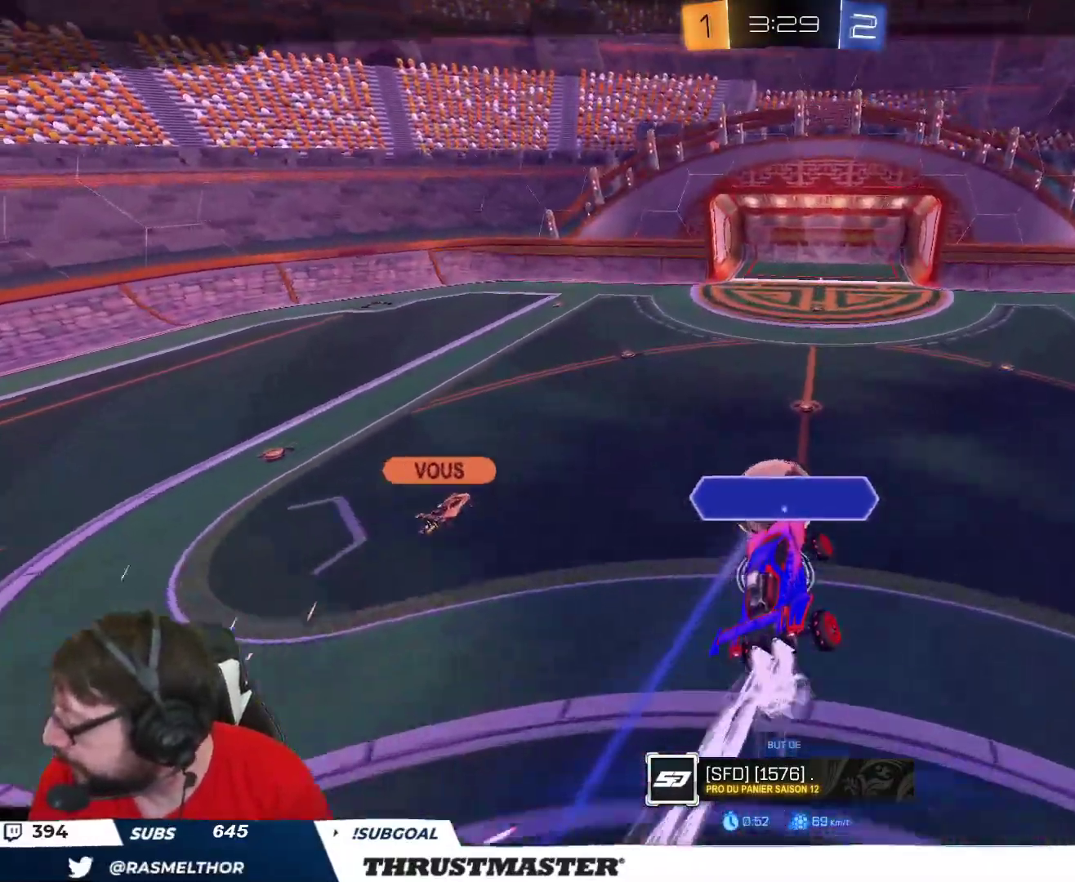
{"buttons": [], "left_stick": "center", "right_stick": "center", "events": []}
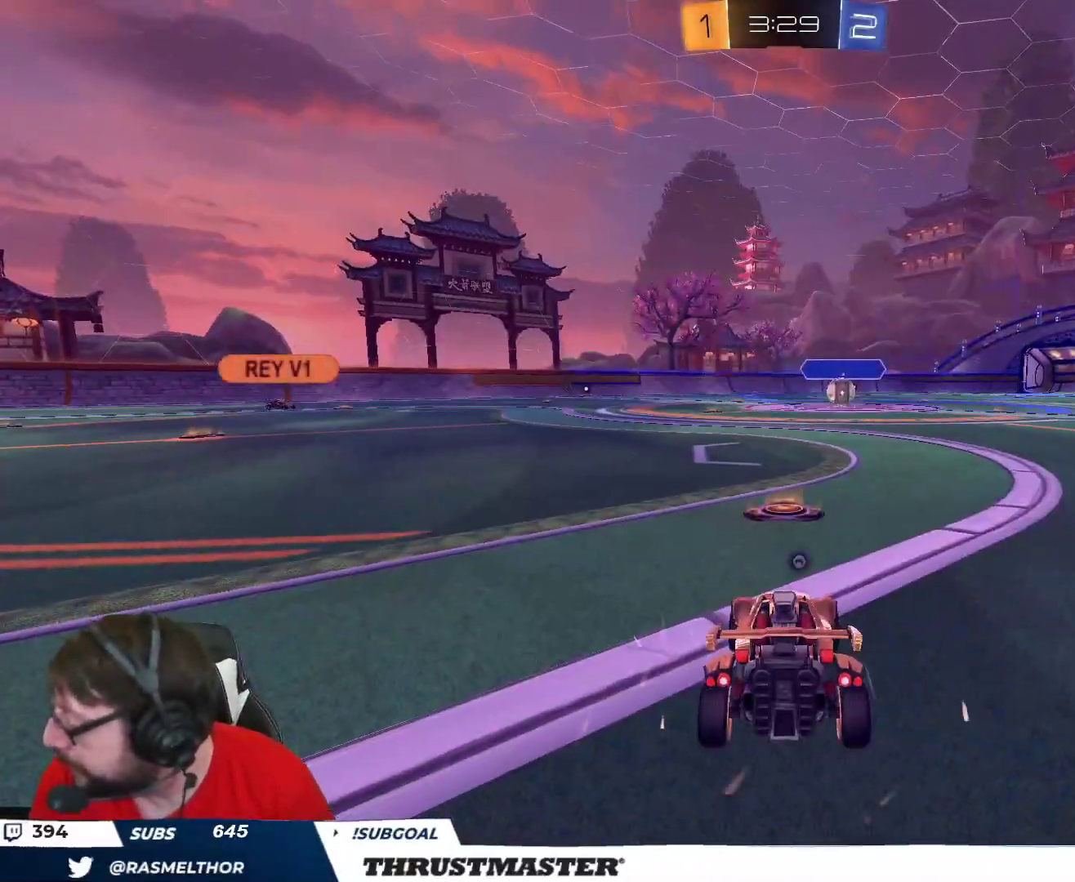
{"buttons": ["B", "Y", "R2"], "left_stick": "center", "right_stick": "center", "events": [[417, "R2", "down"], [450, "B", "down"], [467, "Y", "down"]]}
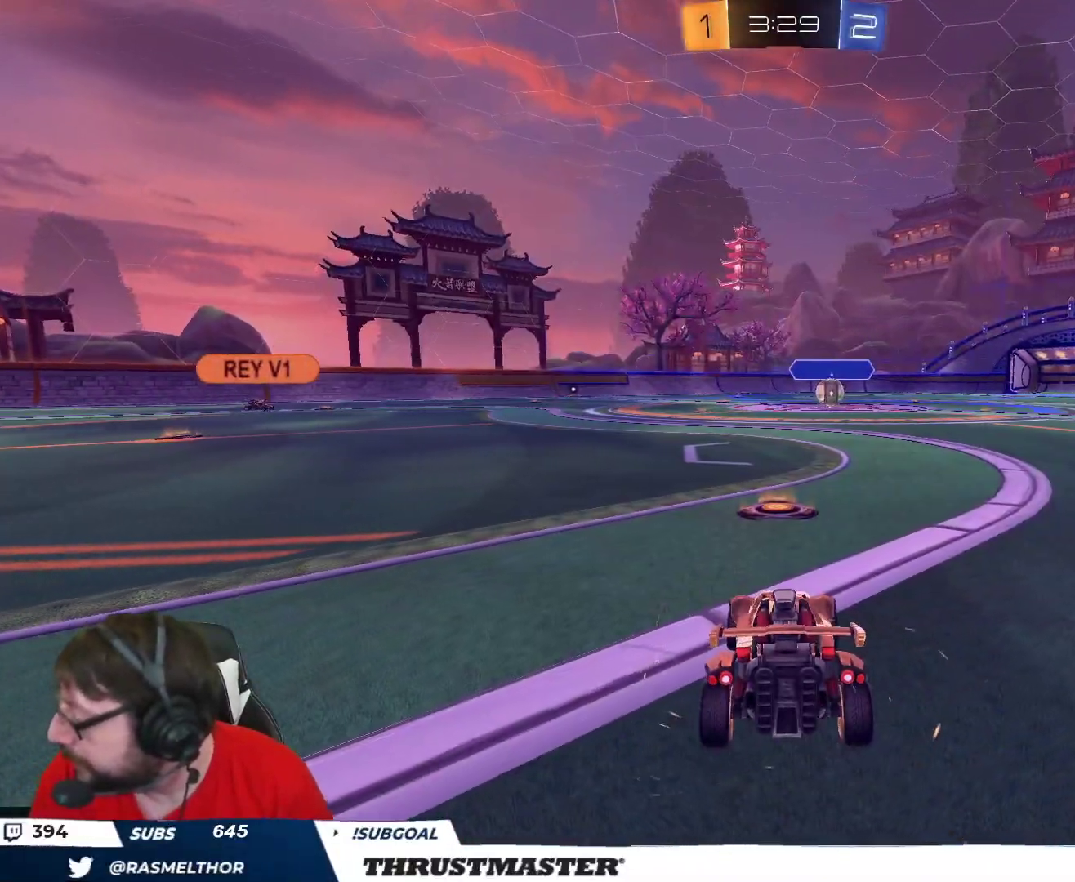
{"buttons": ["B", "R2"], "left_stick": "center", "right_stick": "center", "events": [[133, "Y", "up"]]}
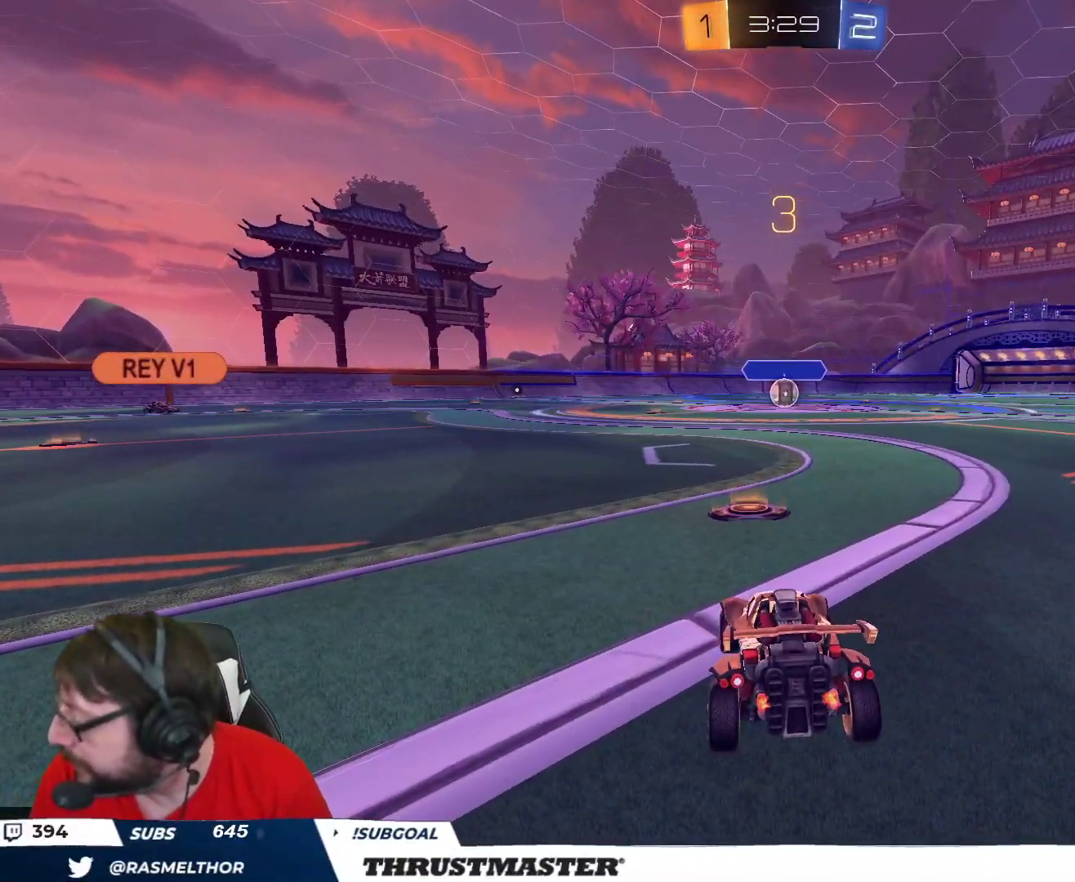
{"buttons": ["R2"], "left_stick": "center", "right_stick": "center", "events": [[133, "B", "up"], [367, "B", "down"], [483, "B", "up"]]}
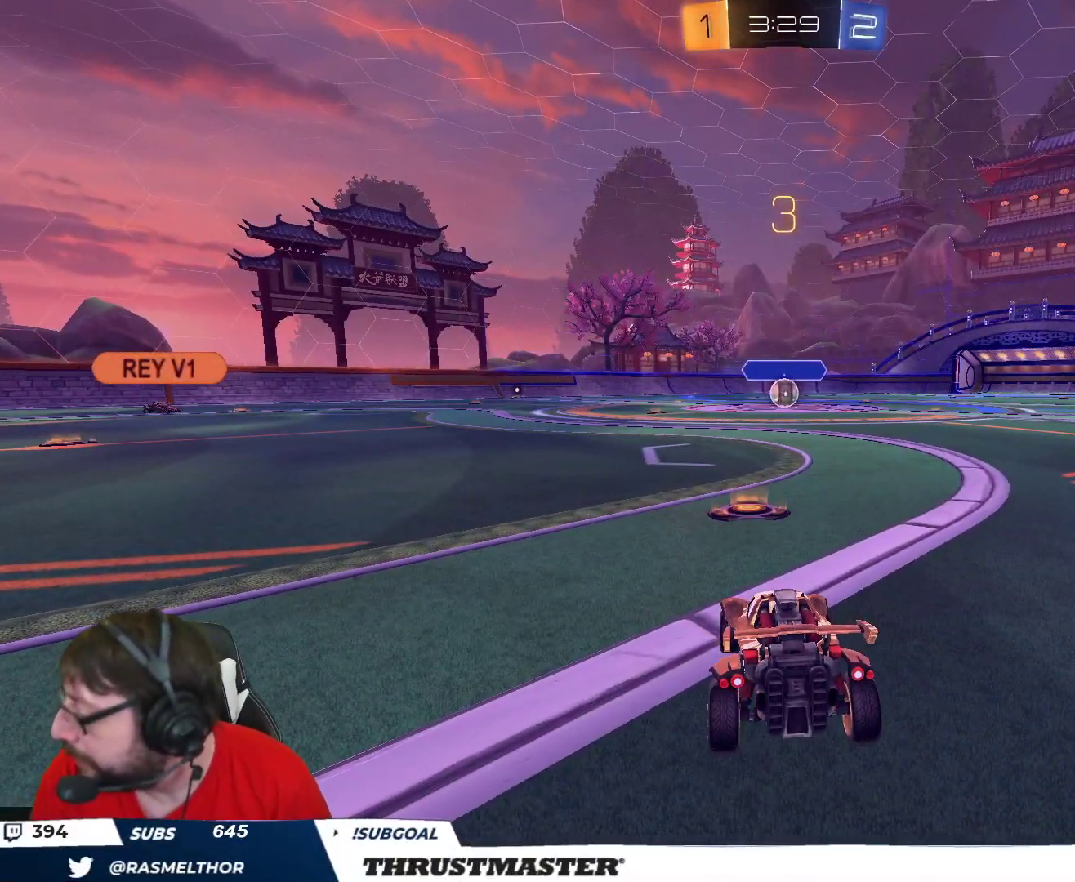
{"buttons": ["B", "R2"], "left_stick": "center", "right_stick": "center", "events": [[100, "B", "down"]]}
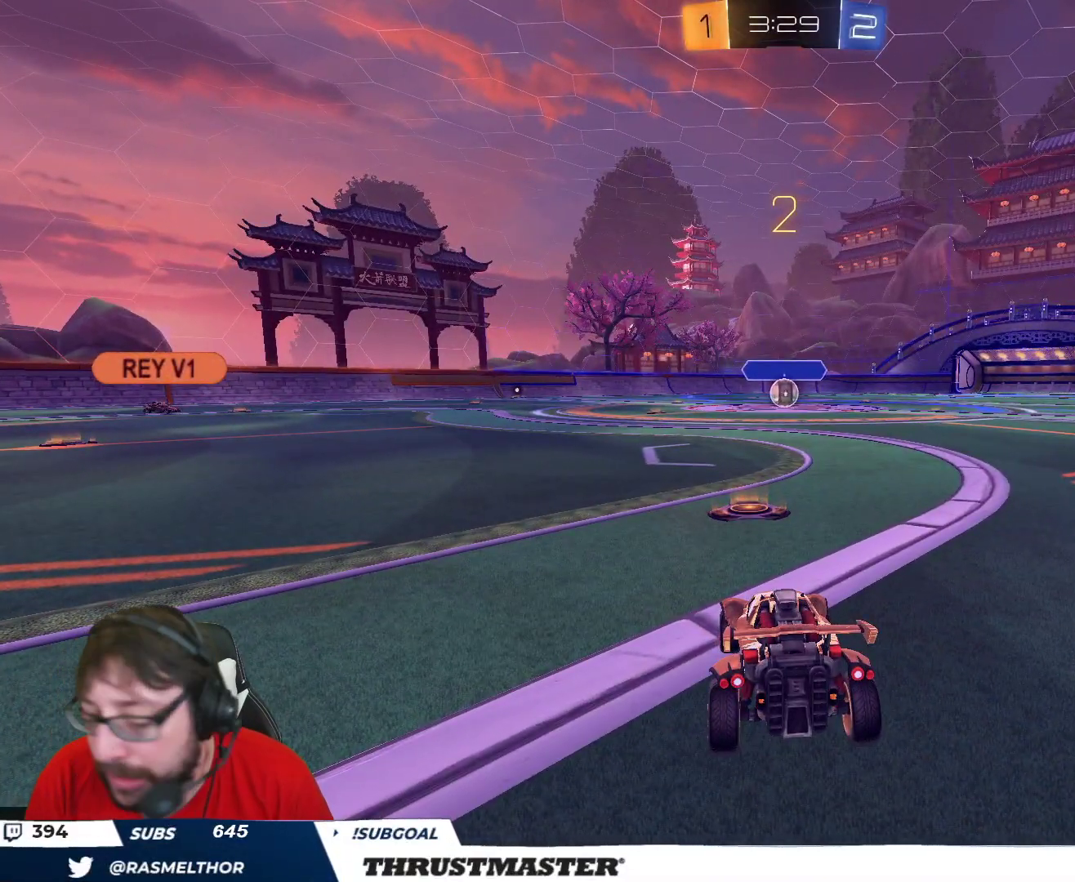
{"buttons": ["B", "Y", "R2"], "left_stick": "center", "right_stick": "center", "events": [[400, "B", "up"], [450, "B", "down"], [467, "Y", "down"]]}
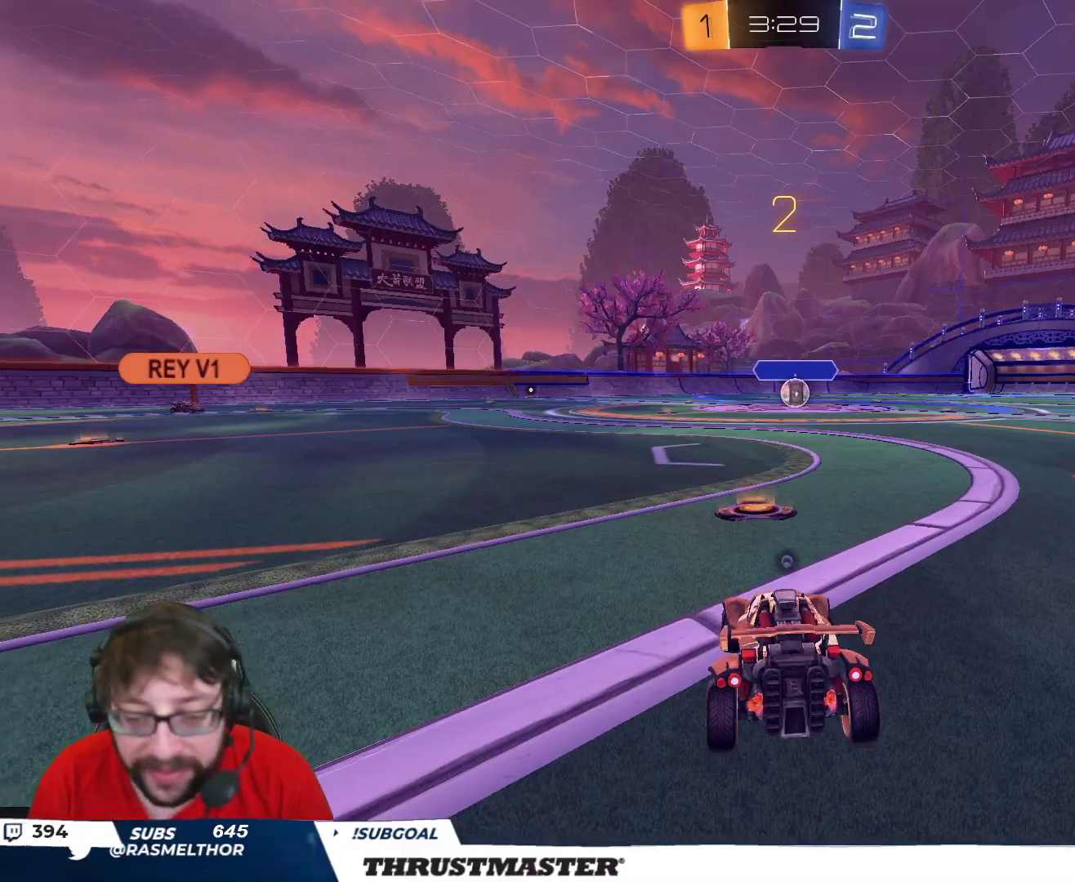
{"buttons": ["R2"], "left_stick": "center", "right_stick": "center", "events": [[83, "Y", "up"], [133, "B", "up"], [367, "Y", "down"], [433, "Y", "up"]]}
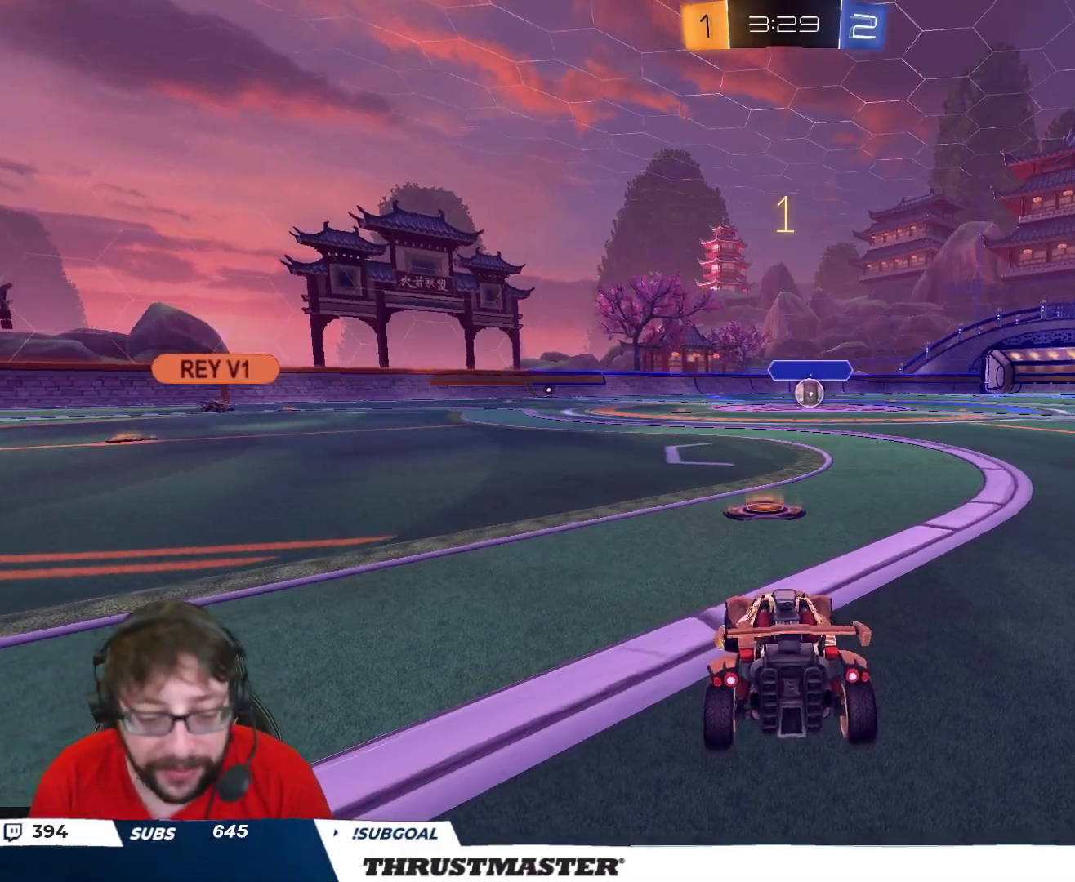
{"buttons": ["B", "R2"], "left_stick": "center", "right_stick": "center", "events": [[50, "B", "down"]]}
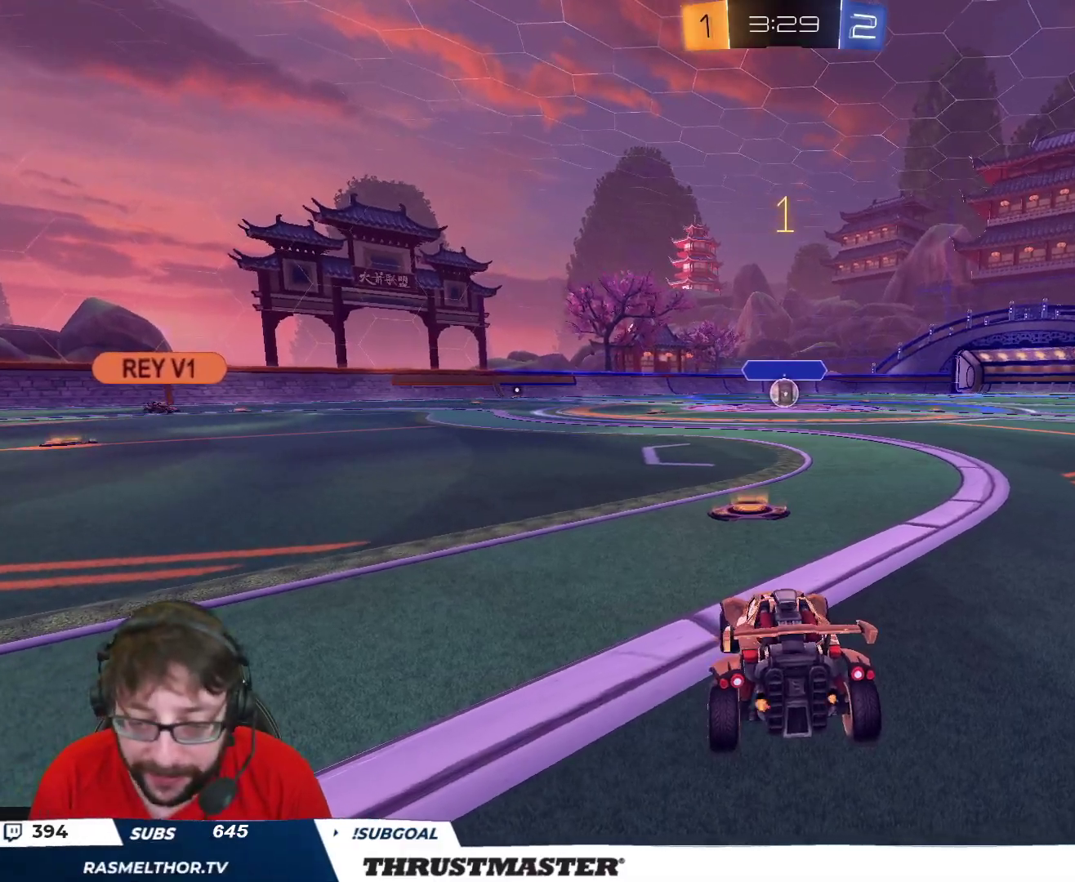
{"buttons": ["B", "L2", "R2"], "left_stick": "up-left", "right_stick": "center", "events": [[350, "left_stick", "right"], [400, "A", "down"], [483, "A", "up"], [483, "L2", "down"], [500, "left_stick", "up-left"]]}
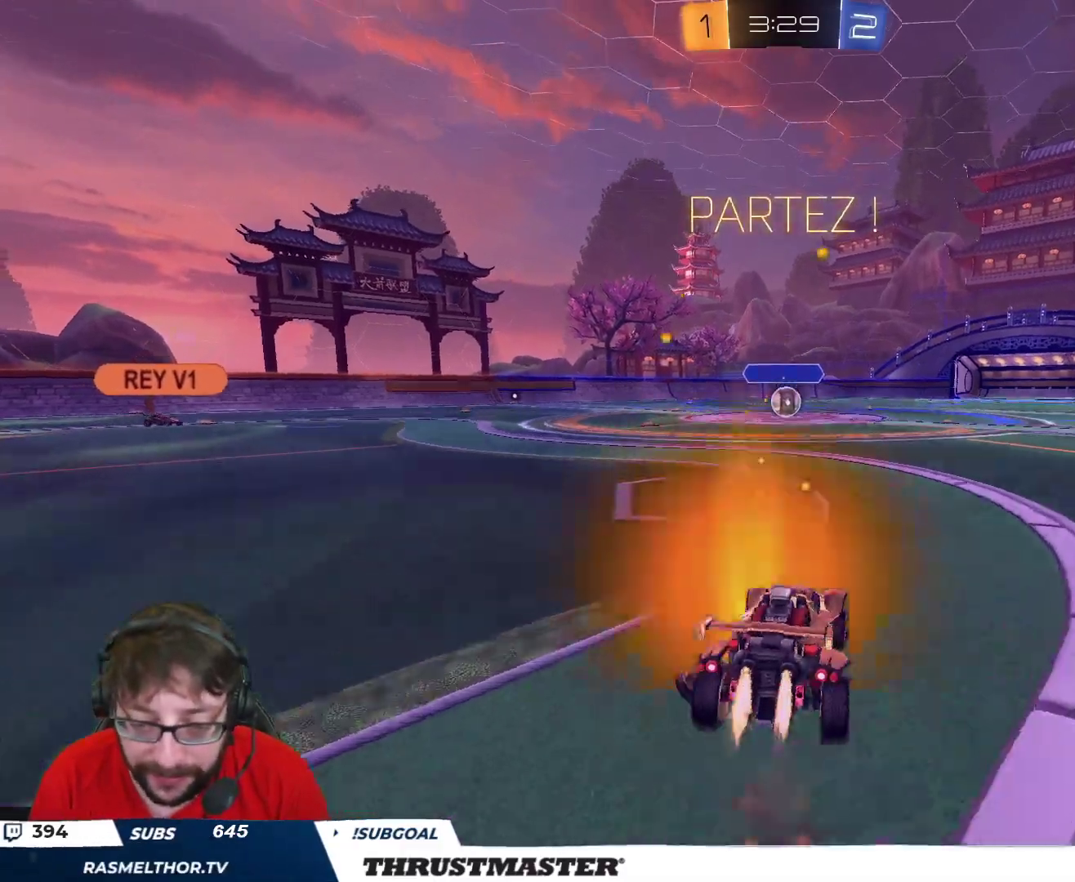
{"buttons": ["B", "L2", "R2"], "left_stick": "down-left", "right_stick": "center", "events": [[17, "A", "down"], [100, "A", "up"], [117, "left_stick", "down-left"], [150, "Y", "down"], [317, "Y", "up"]]}
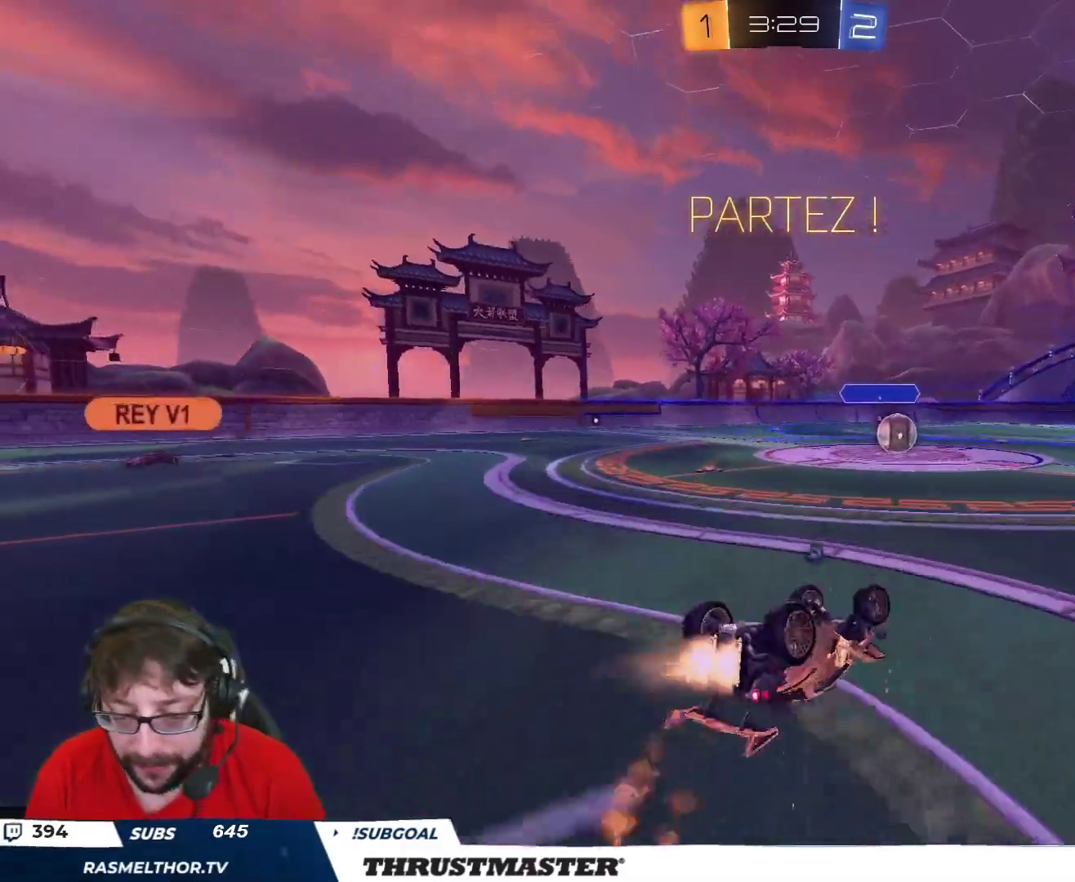
{"buttons": ["R2"], "left_stick": "center", "right_stick": "center", "events": [[83, "Y", "down"], [217, "Y", "up"], [283, "L2", "up"], [317, "left_stick", "center"], [400, "B", "up"]]}
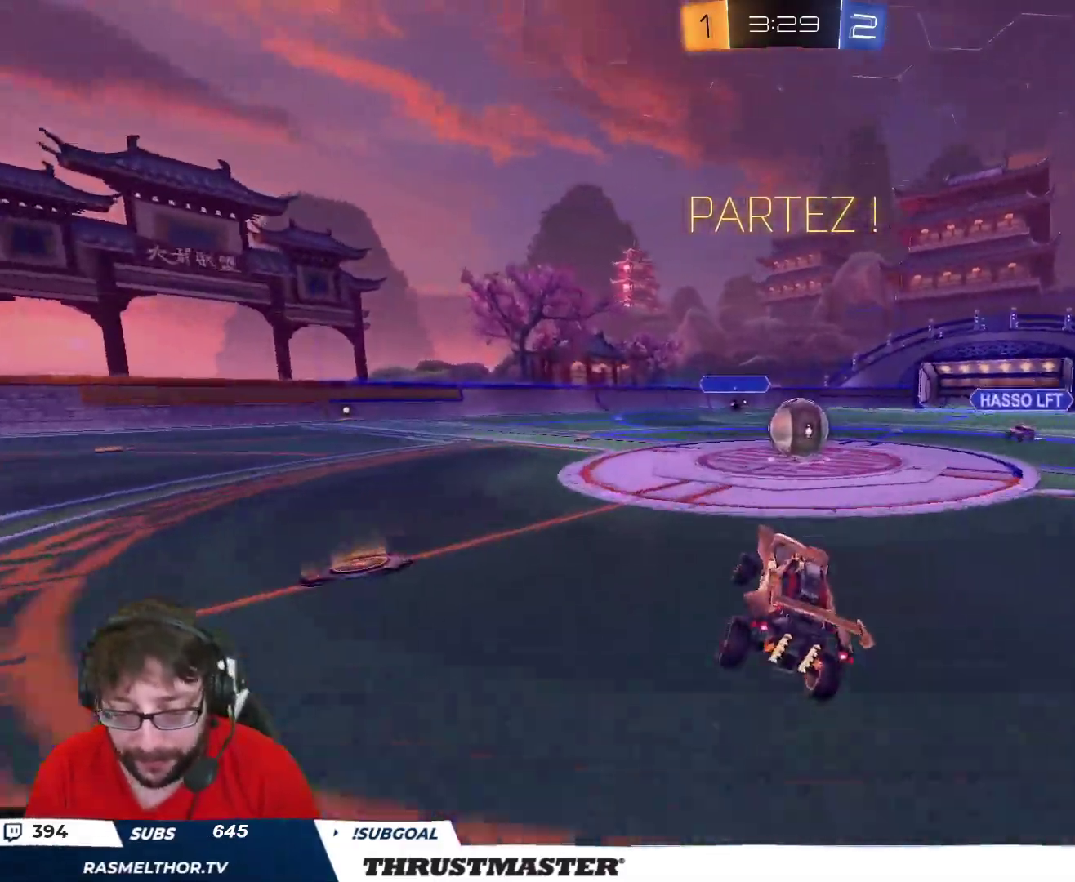
{"buttons": ["A", "B", "L2", "R2"], "left_stick": "right", "right_stick": "center", "events": [[167, "left_stick", "right"], [283, "A", "down"], [283, "B", "down"], [350, "L2", "down"], [383, "A", "up"], [450, "A", "down"]]}
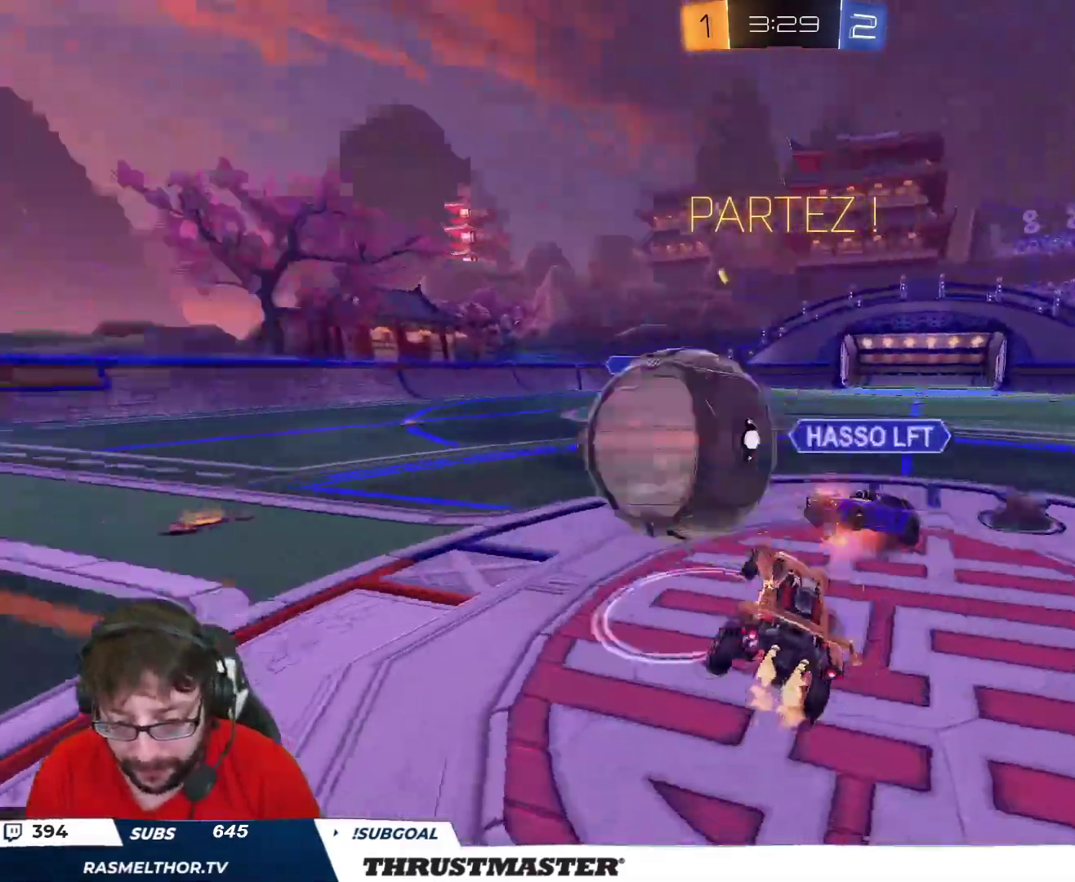
{"buttons": ["B", "L2", "R2"], "left_stick": "down-right", "right_stick": "center", "events": [[33, "A", "up"], [67, "left_stick", "down-right"], [100, "A", "down"], [200, "A", "up"], [250, "Y", "down"], [400, "Y", "up"]]}
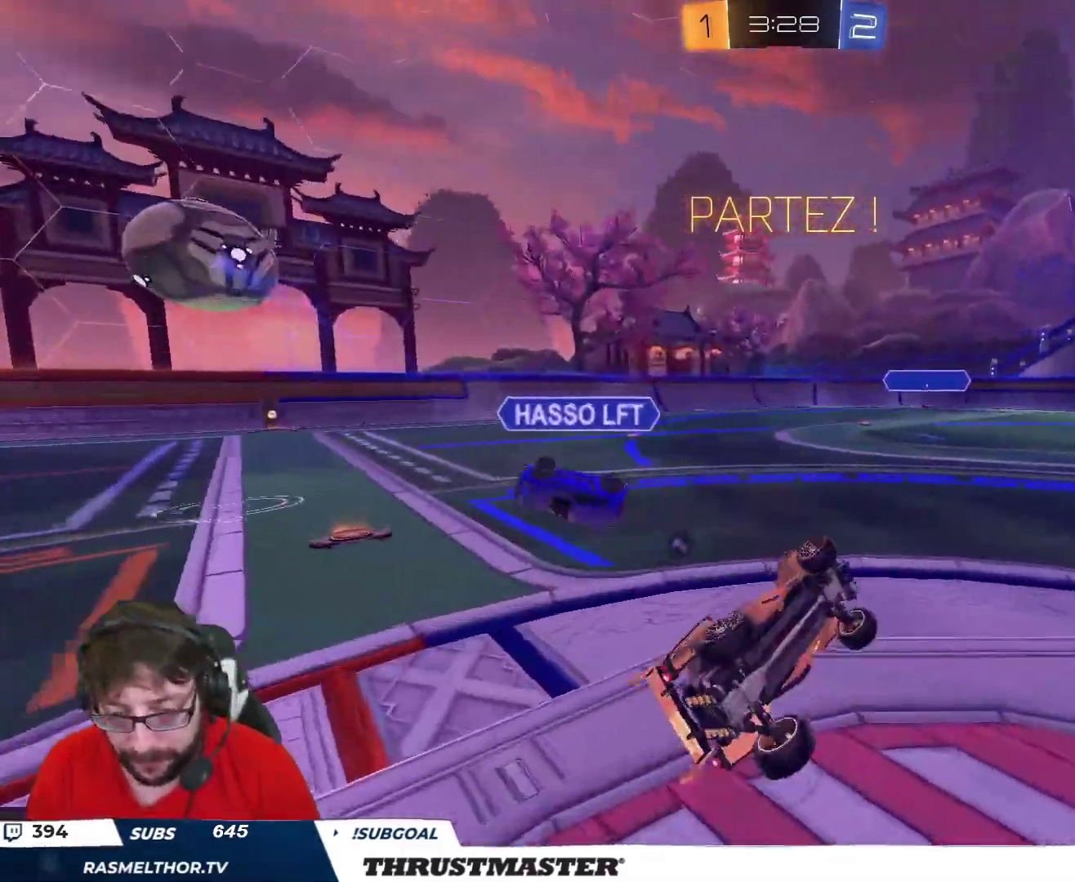
{"buttons": ["R2"], "left_stick": "right", "right_stick": "center", "events": [[33, "Y", "down"], [50, "B", "up"], [83, "Y", "up"], [167, "L2", "up"], [317, "left_stick", "right"]]}
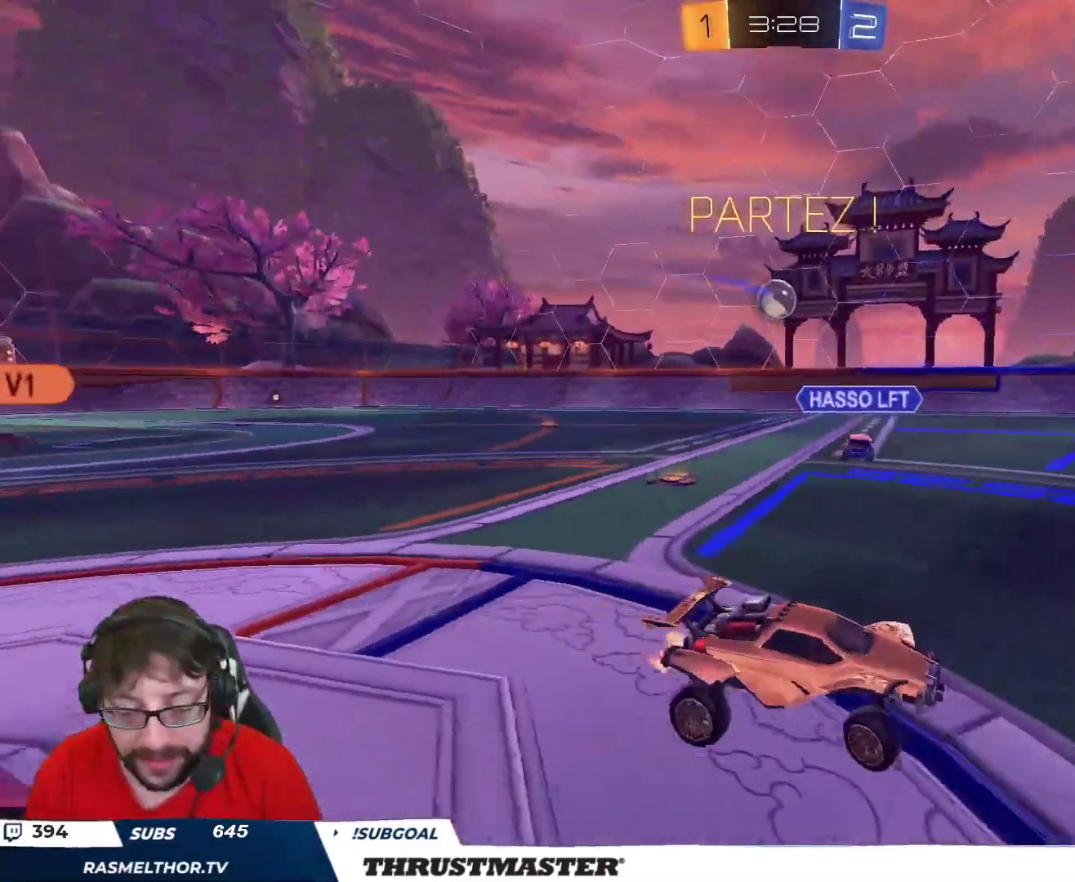
{"buttons": ["R2"], "left_stick": "right", "right_stick": "center", "events": [[250, "Y", "down"], [317, "Y", "up"]]}
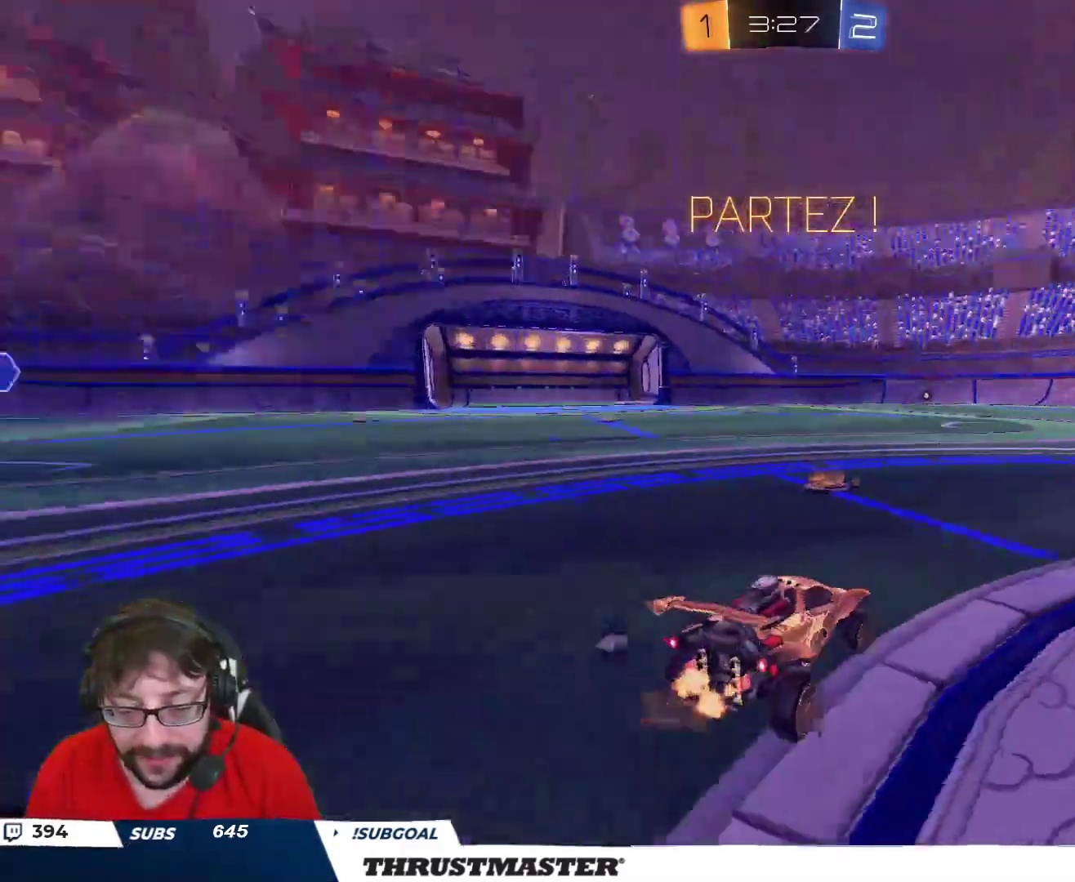
{"buttons": ["B", "R2"], "left_stick": "right", "right_stick": "center", "events": [[17, "left_stick", "center"], [233, "B", "down"], [383, "left_stick", "right"]]}
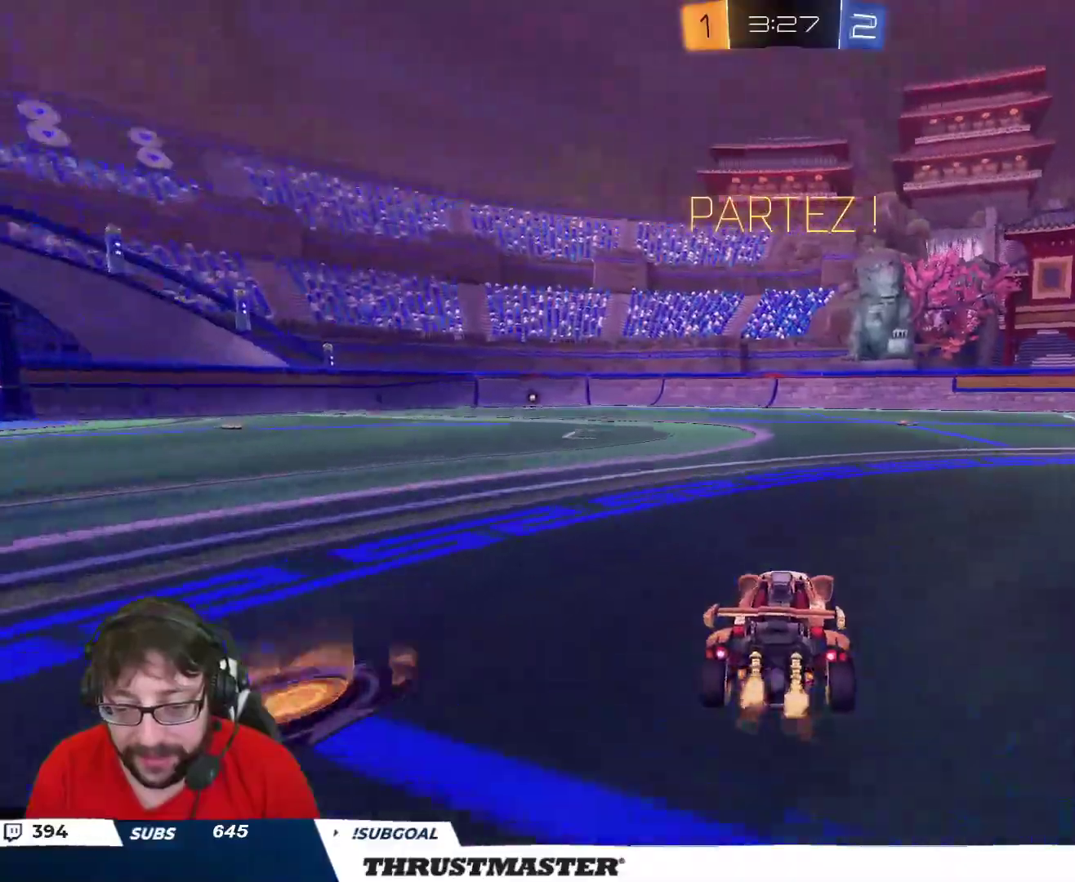
{"buttons": ["R2"], "left_stick": "up-right", "right_stick": "center", "events": [[50, "left_stick", "left"], [100, "A", "down"], [150, "A", "up"], [183, "L2", "down"], [183, "left_stick", "up-right"], [200, "A", "down"], [283, "A", "up"], [300, "B", "up"], [433, "L2", "up"]]}
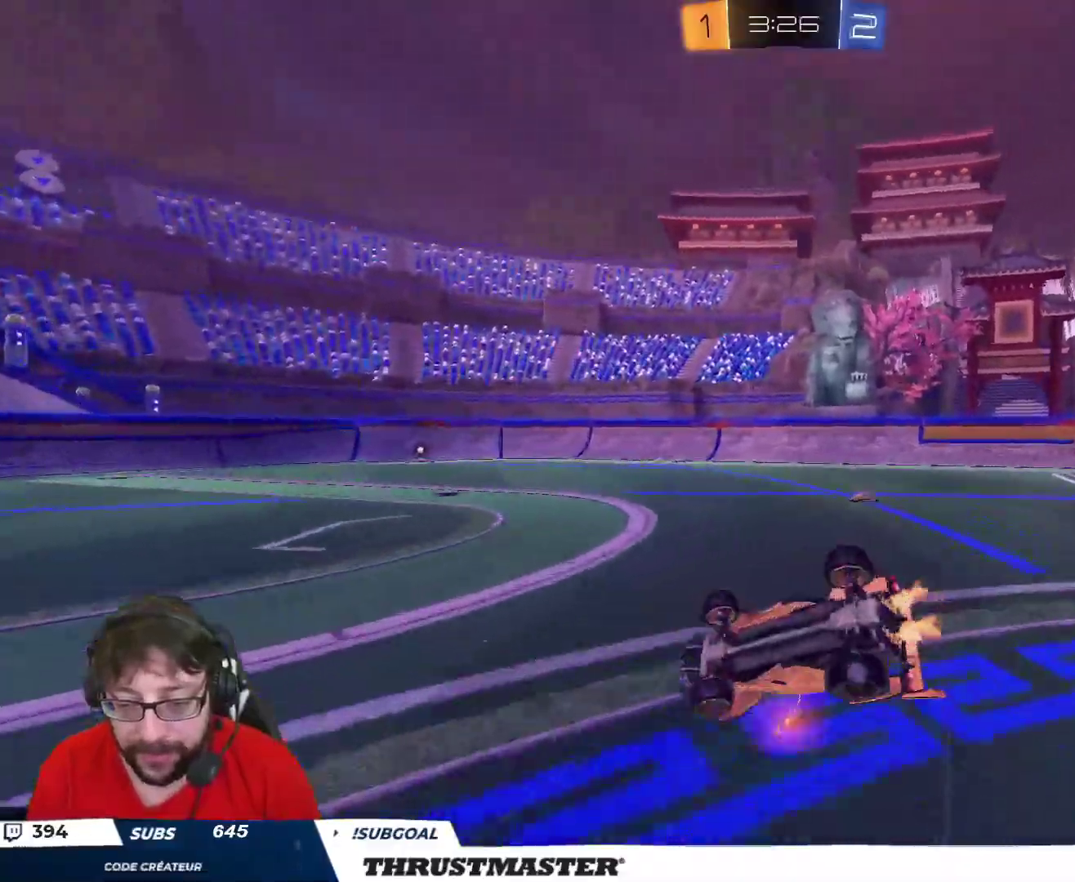
{"buttons": ["R2"], "left_stick": "center", "right_stick": "center", "events": [[450, "left_stick", "center"]]}
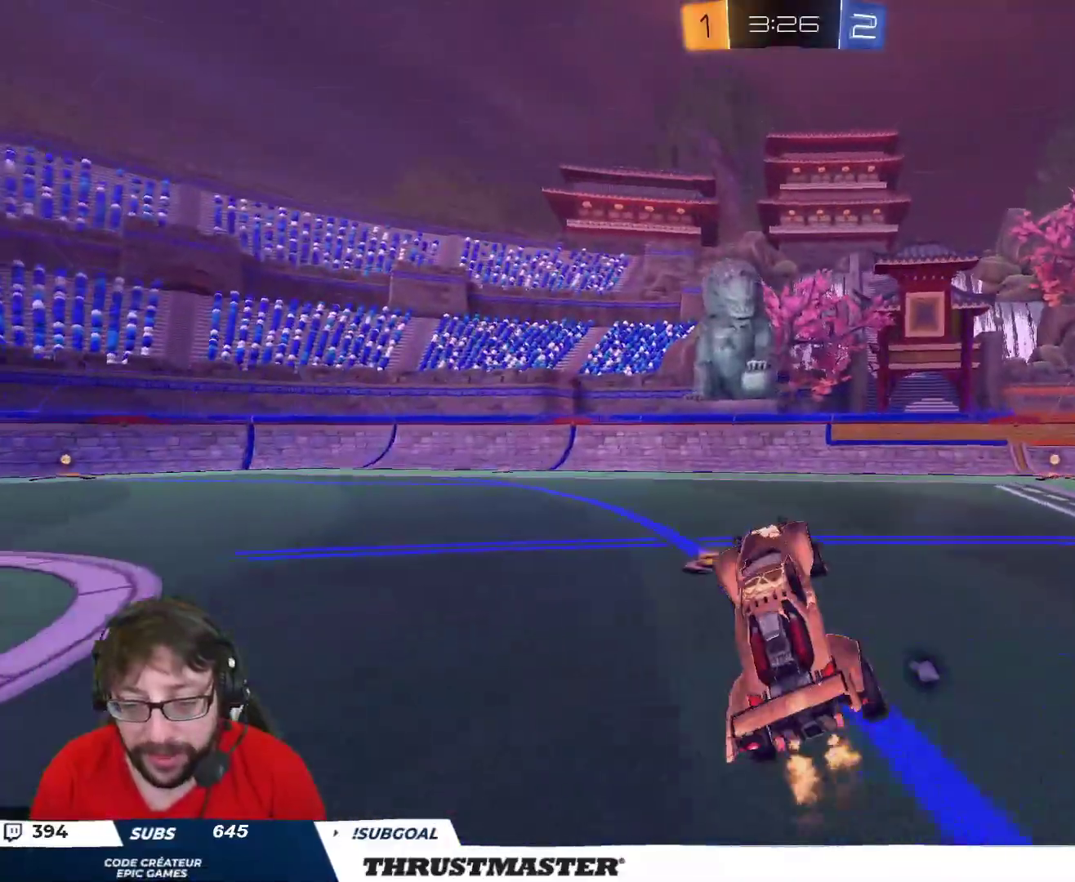
{"buttons": ["B", "R2"], "left_stick": "right", "right_stick": "center", "events": [[300, "left_stick", "right"], [400, "B", "down"]]}
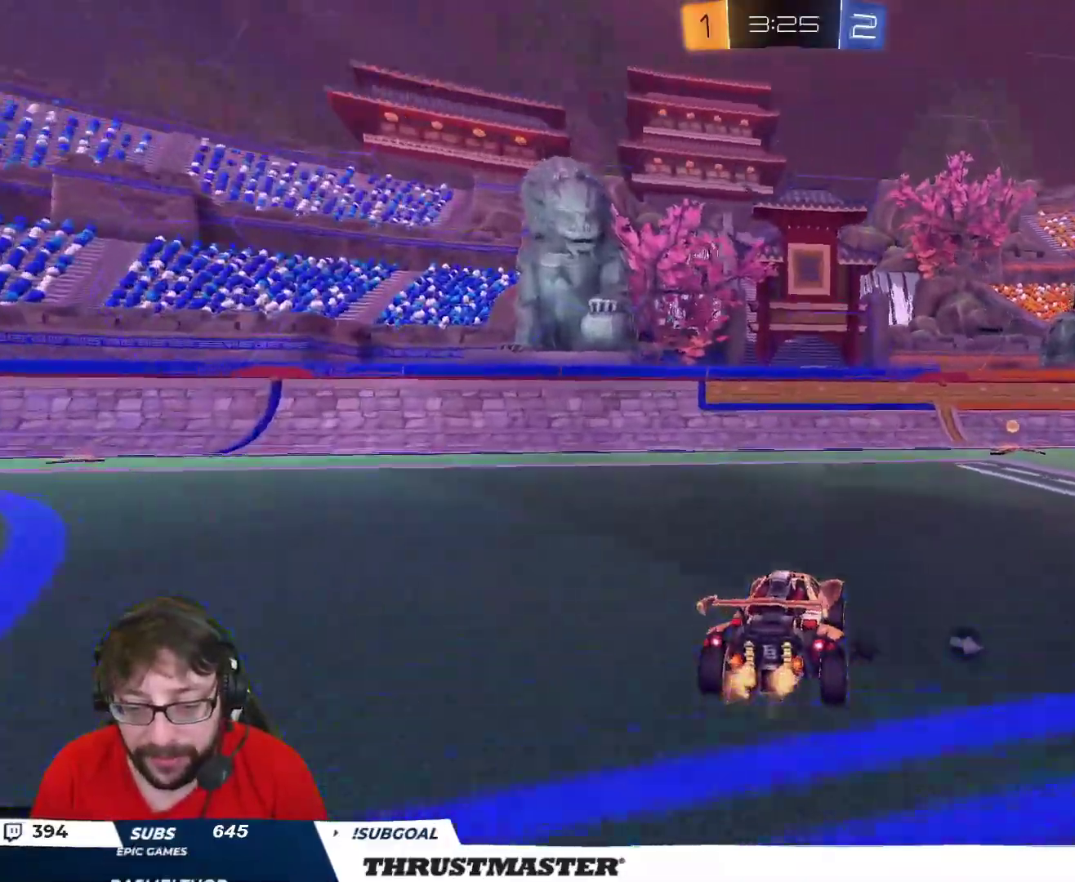
{"buttons": ["R2"], "left_stick": "center", "right_stick": "center", "events": [[100, "left_stick", "center"], [200, "Y", "down"], [217, "B", "up"], [250, "Y", "up"]]}
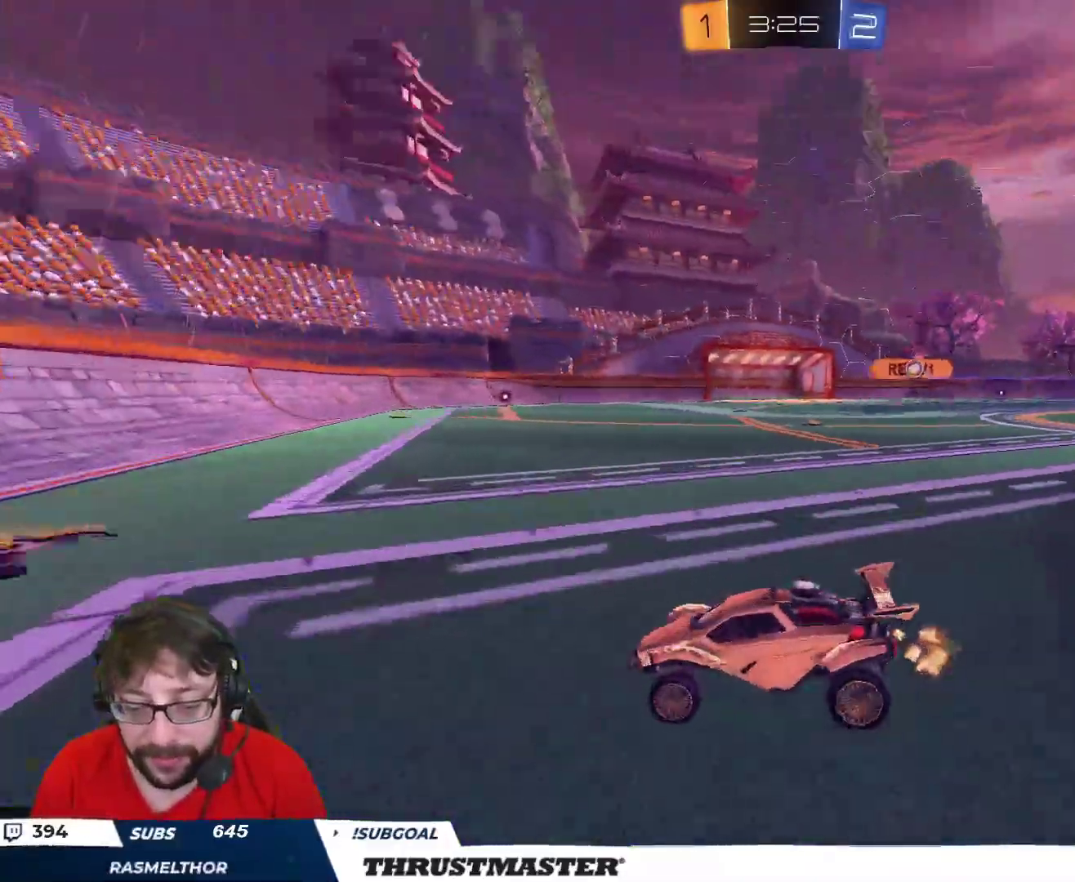
{"buttons": ["B", "R2"], "left_stick": "right", "right_stick": "center", "events": [[67, "left_stick", "right"], [167, "L2", "down"], [283, "L2", "up"], [333, "B", "down"]]}
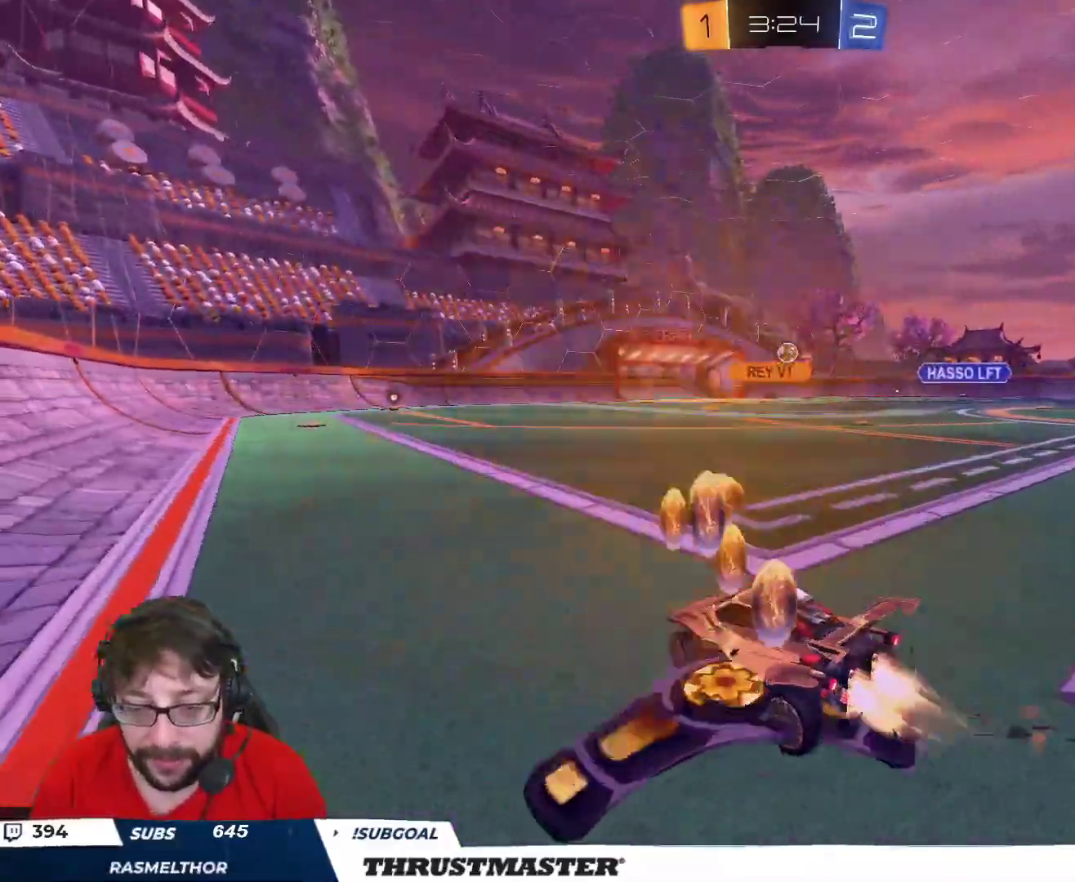
{"buttons": ["A", "B", "L2", "R2"], "left_stick": "up-right", "right_stick": "center", "events": [[183, "B", "up"], [333, "A", "down"], [333, "B", "down"], [333, "left_stick", "left"], [400, "A", "up"], [450, "L2", "down"], [450, "left_stick", "up-right"], [467, "A", "down"]]}